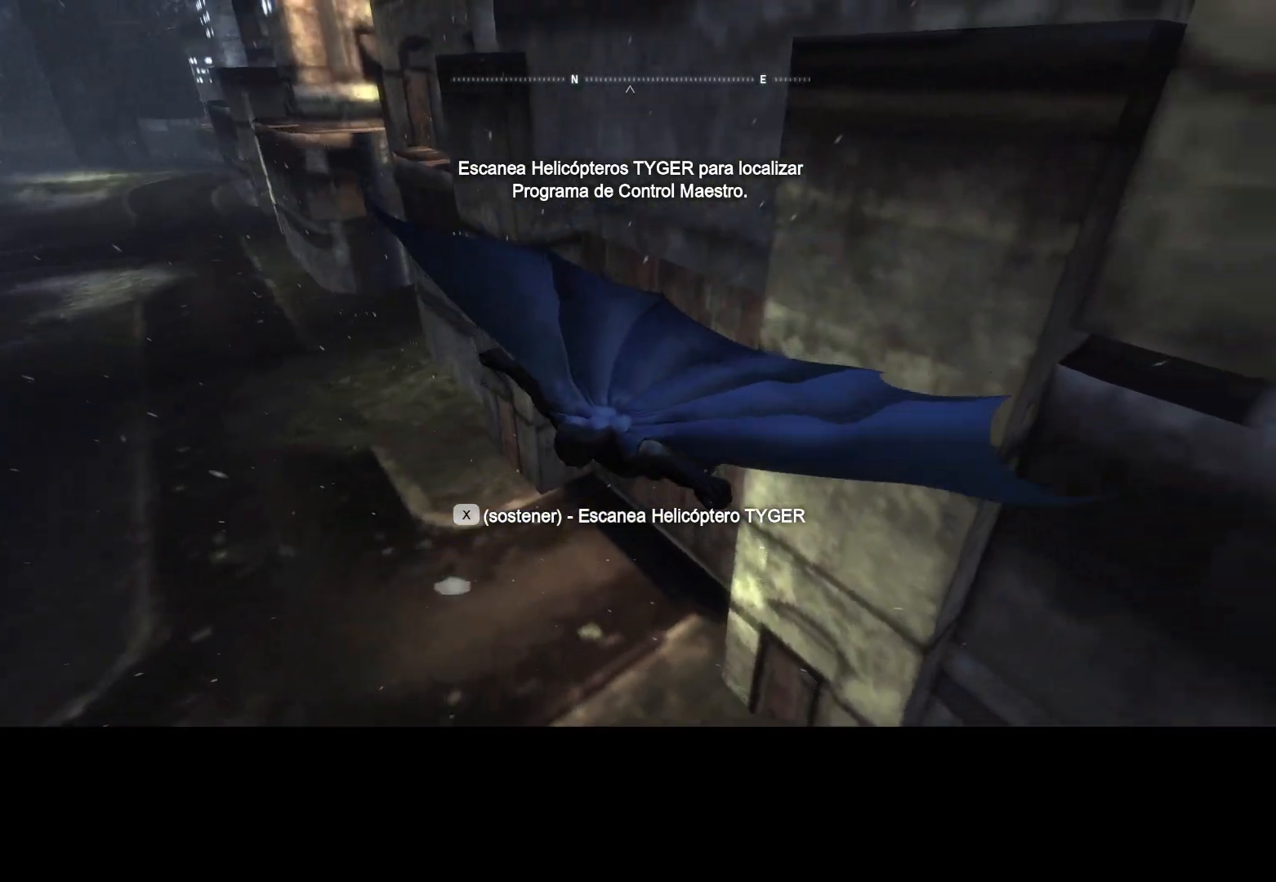
Gameplay with keyboard and mouse; each line is a JSON object with the keys and mouse buttons held at the frame after it. "events" lists presses ("down") and releases ("up") of "1", "2", "3", "4", "5", "a", "alt", "c", "caps_lock", "ctrl", "d", "e", "f", "g", "q", "r", "s", "shift", "t", "tab", "v", "w", "x", "z", "mouse_left", "mouse_wheel" and "mouse_right" between this image and that frame as [ms after this image, input, new state], when the widget could be followed in between. "mouse_left", "mouse_wheel", "mouse_right" = the "left", "wheel", "right" buttons of the "mouse" list. No other keys are recorded. "wheel" means that the mouse wheel is clicked or scrolled. Not read: mouse_move.
{"keys": ["ctrl", "w"], "mouse": [], "events": []}
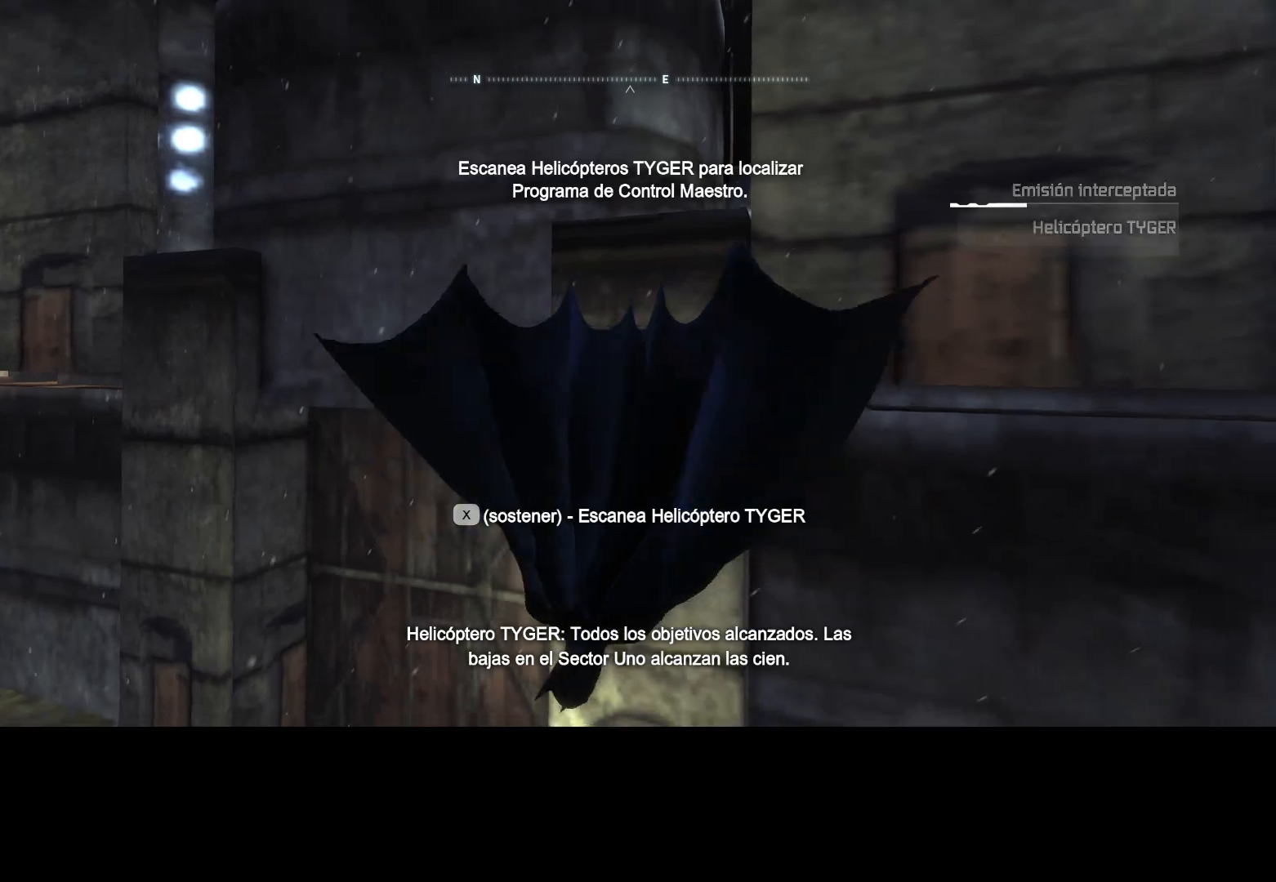
{"keys": ["ctrl", "w"], "mouse": [], "events": []}
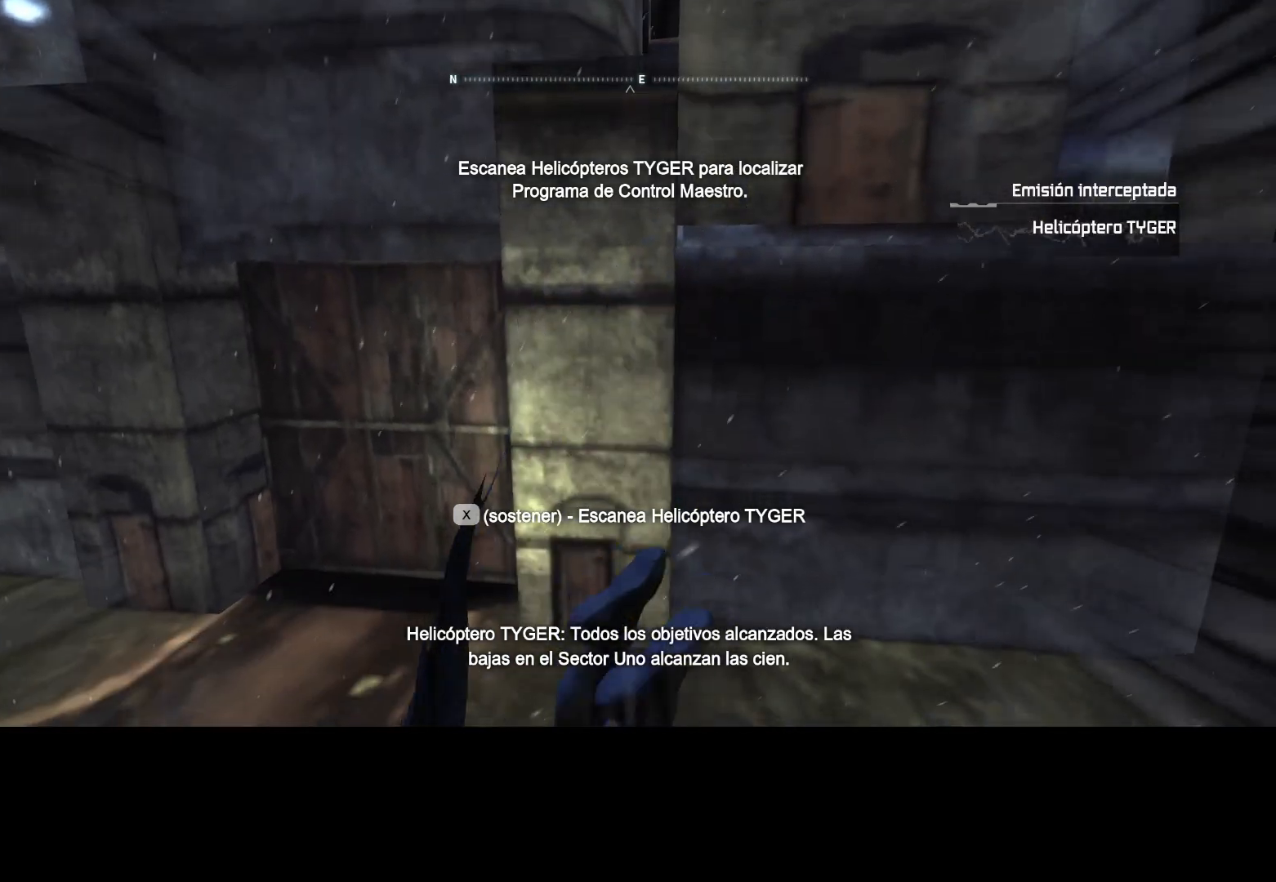
{"keys": ["w"], "mouse": [], "events": [[183, "ctrl", "up"]]}
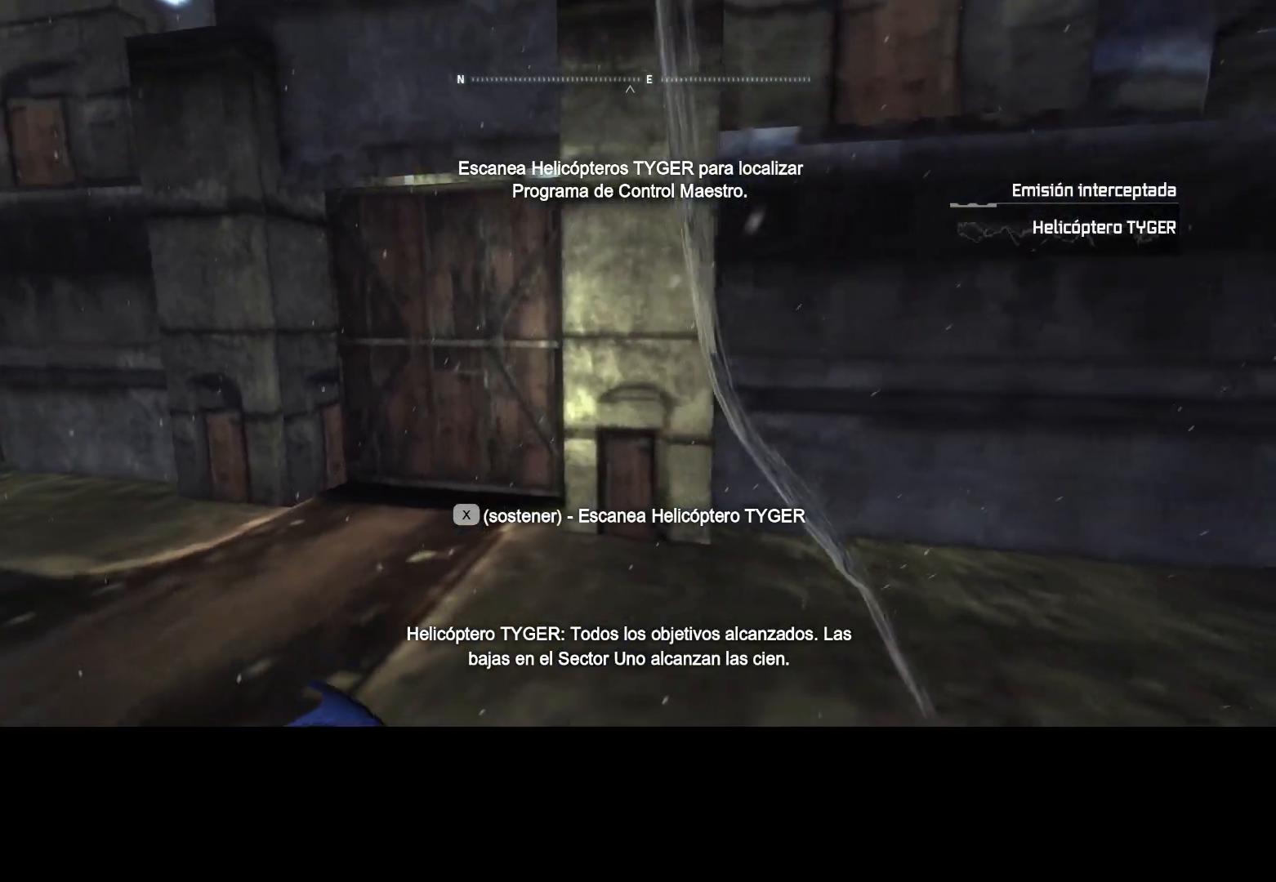
{"keys": ["w"], "mouse": [], "events": []}
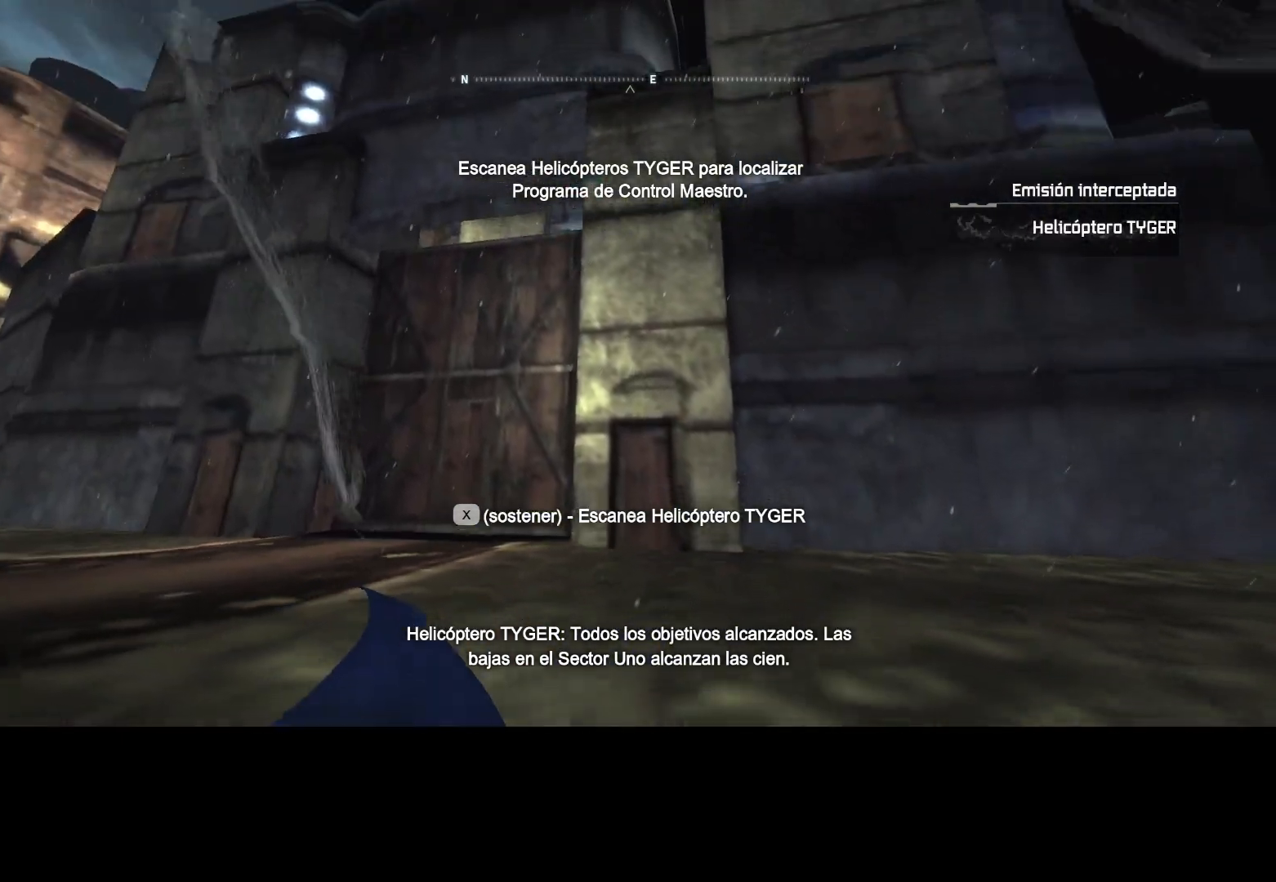
{"keys": ["w"], "mouse": [], "events": []}
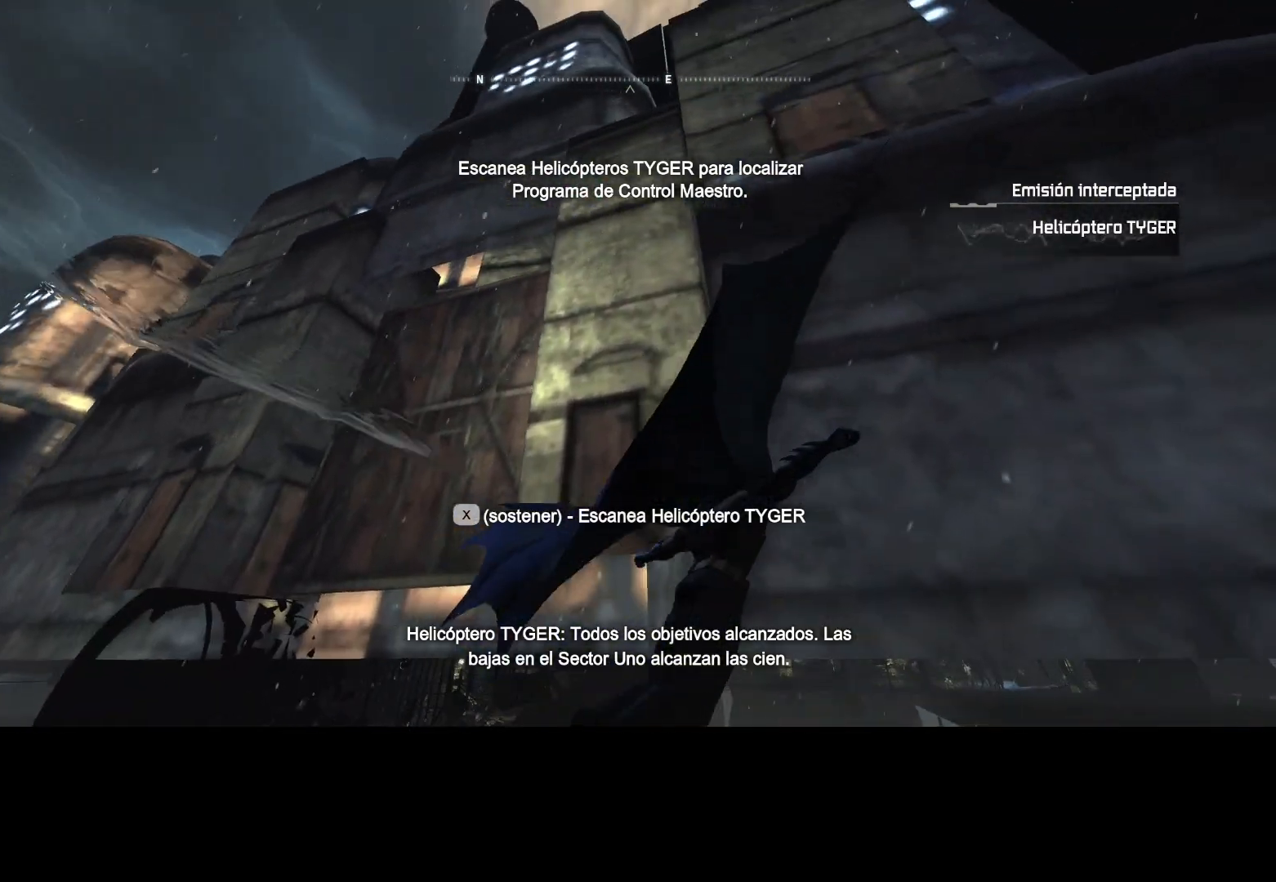
{"keys": ["w"], "mouse": [], "events": []}
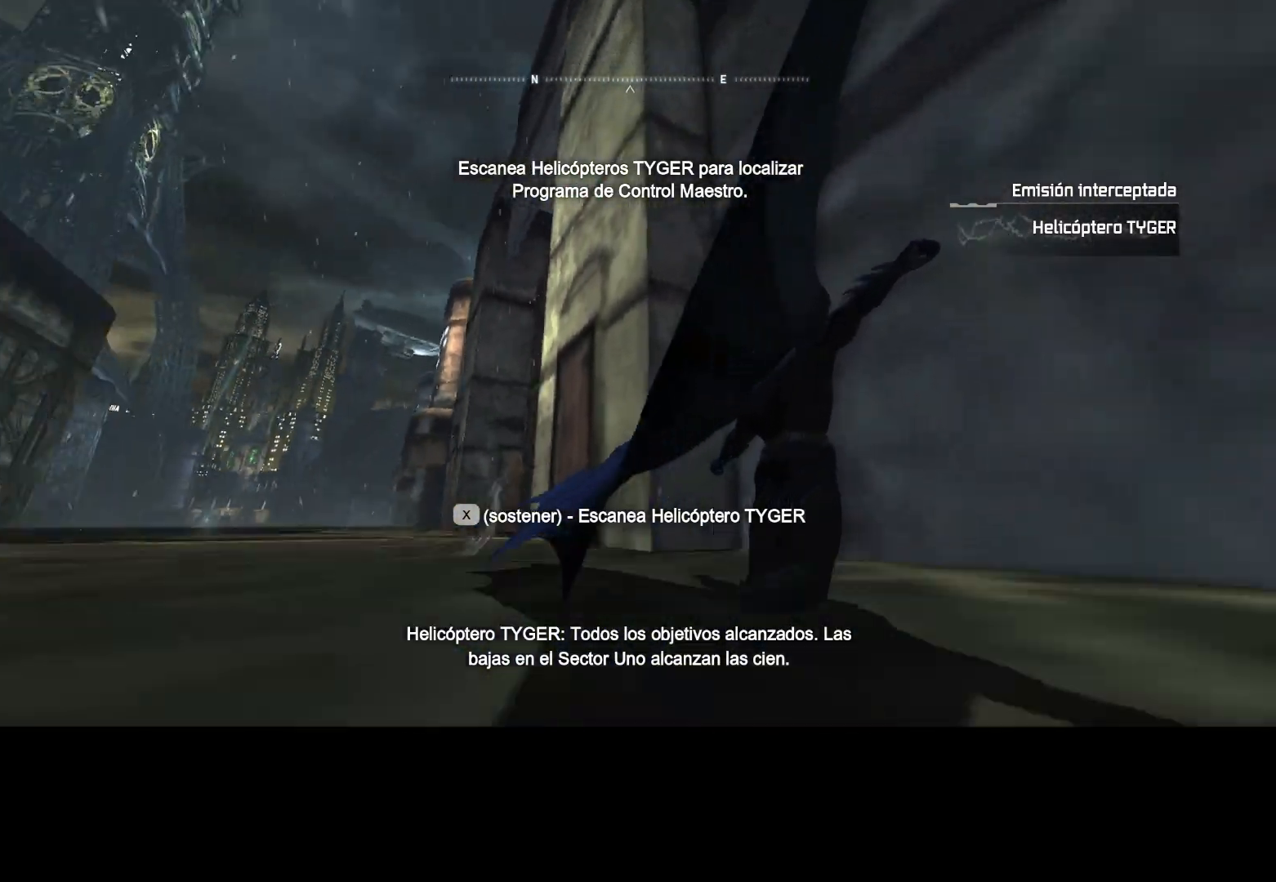
{"keys": ["ctrl", "w"], "mouse": [], "events": [[433, "ctrl", "down"]]}
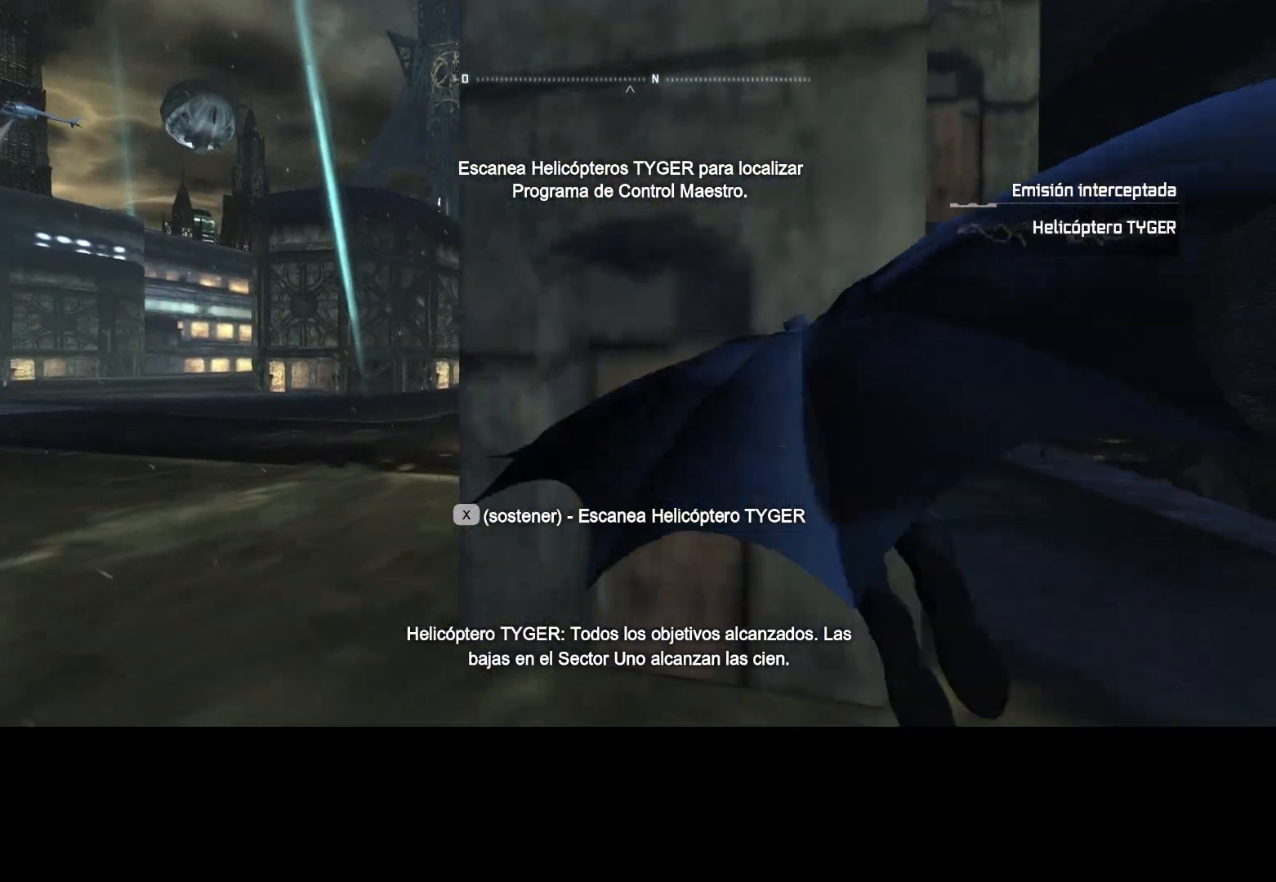
{"keys": ["ctrl", "w"], "mouse": [], "events": []}
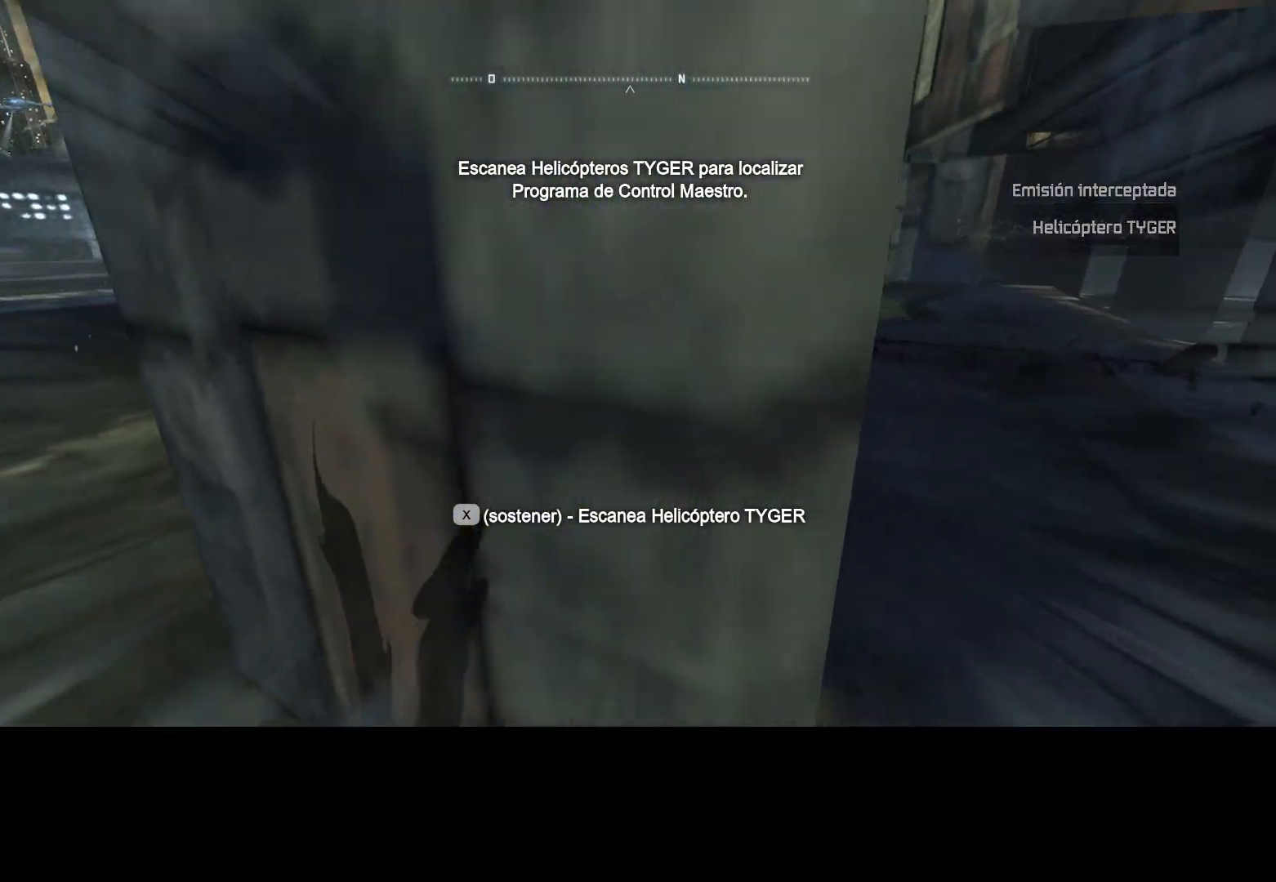
{"keys": ["ctrl", "w"], "mouse": [], "events": []}
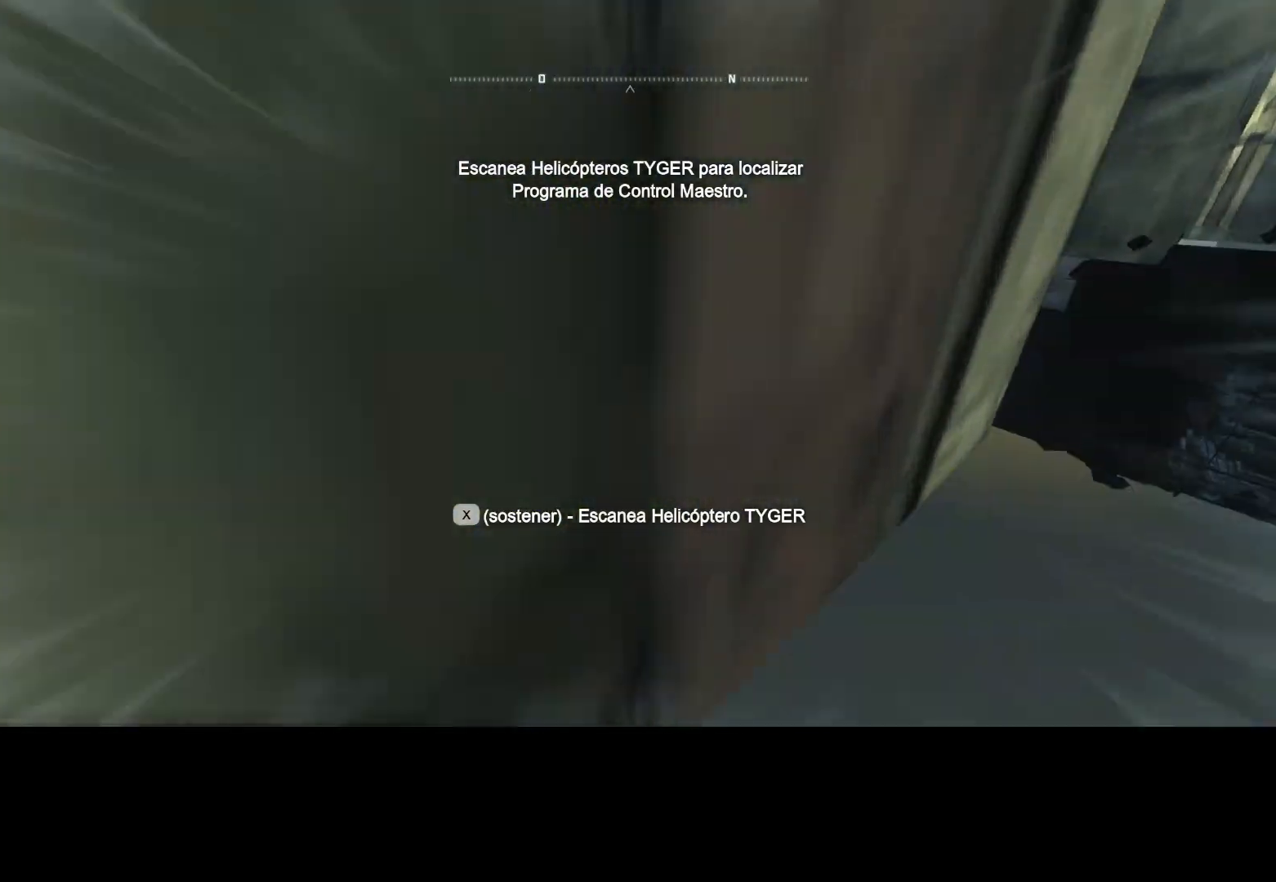
{"keys": ["w"], "mouse": [], "events": [[400, "ctrl", "up"]]}
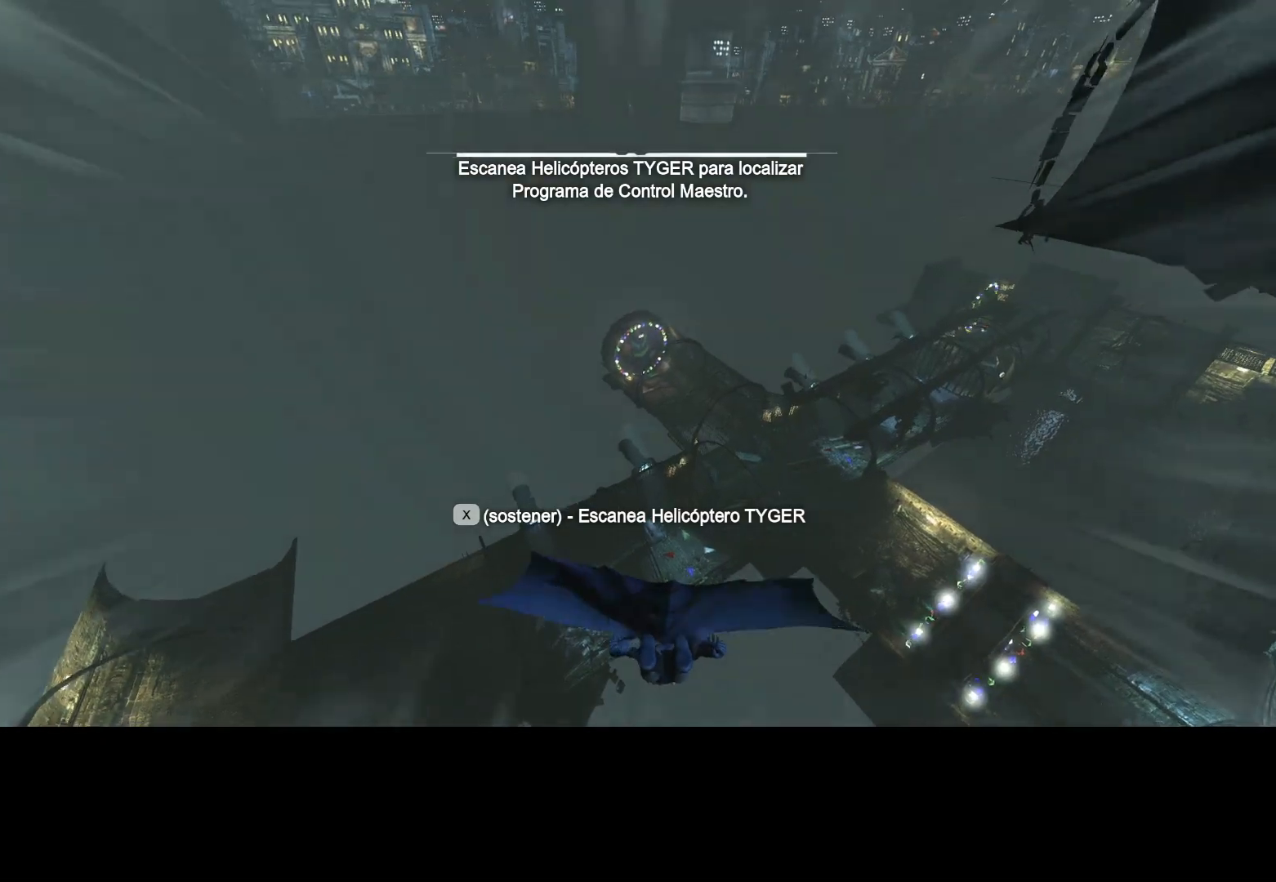
{"keys": ["w"], "mouse": [], "events": []}
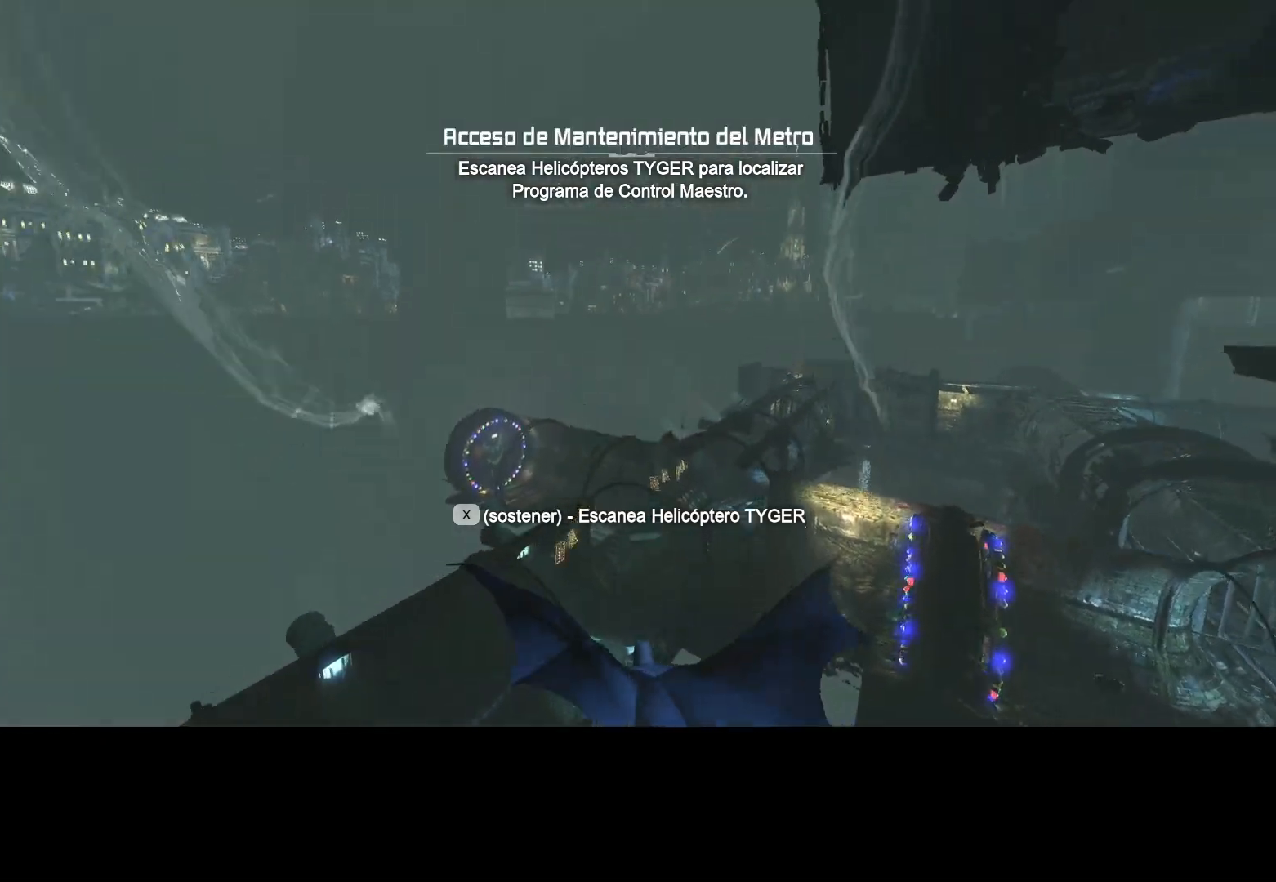
{"keys": ["w"], "mouse": [], "events": []}
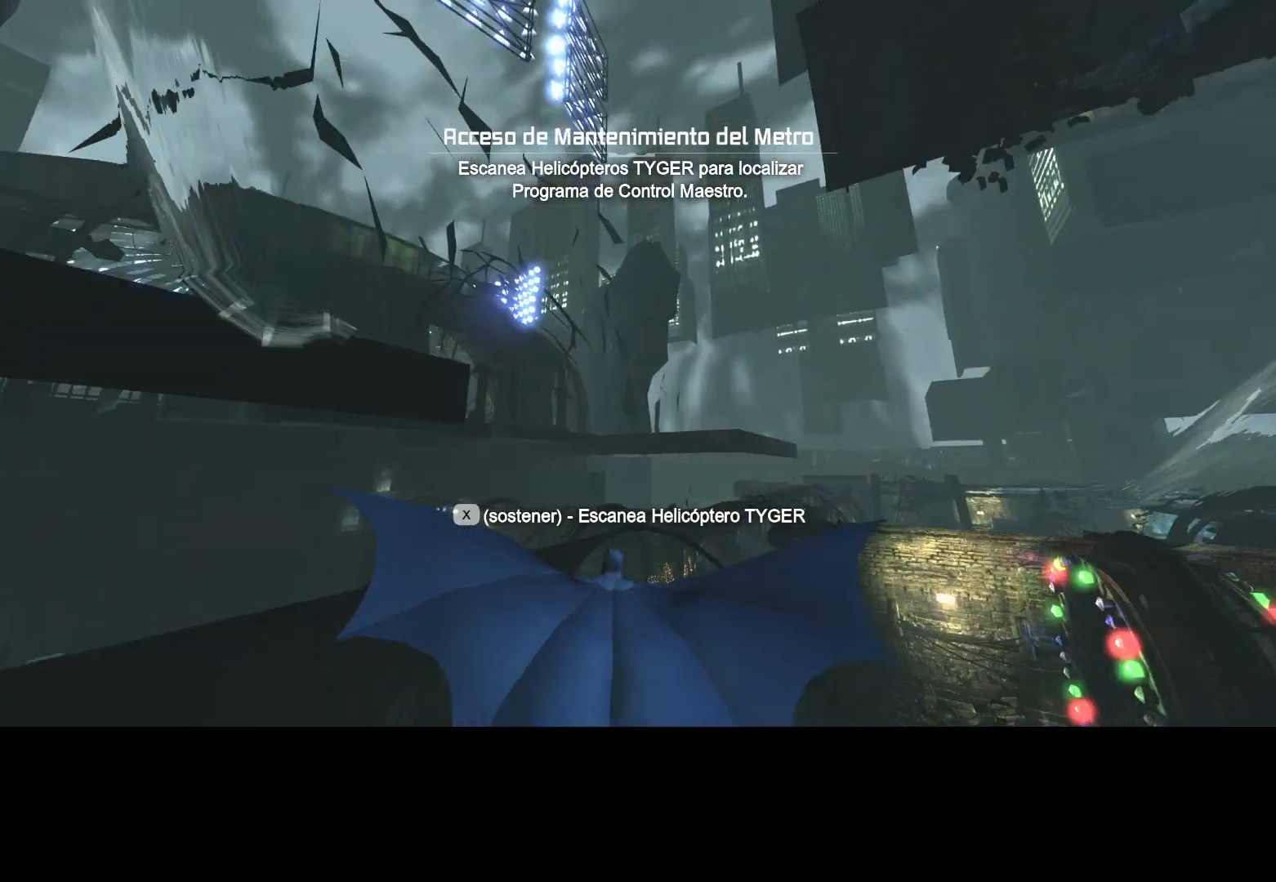
{"keys": ["ctrl", "w"], "mouse": [], "events": [[433, "ctrl", "down"]]}
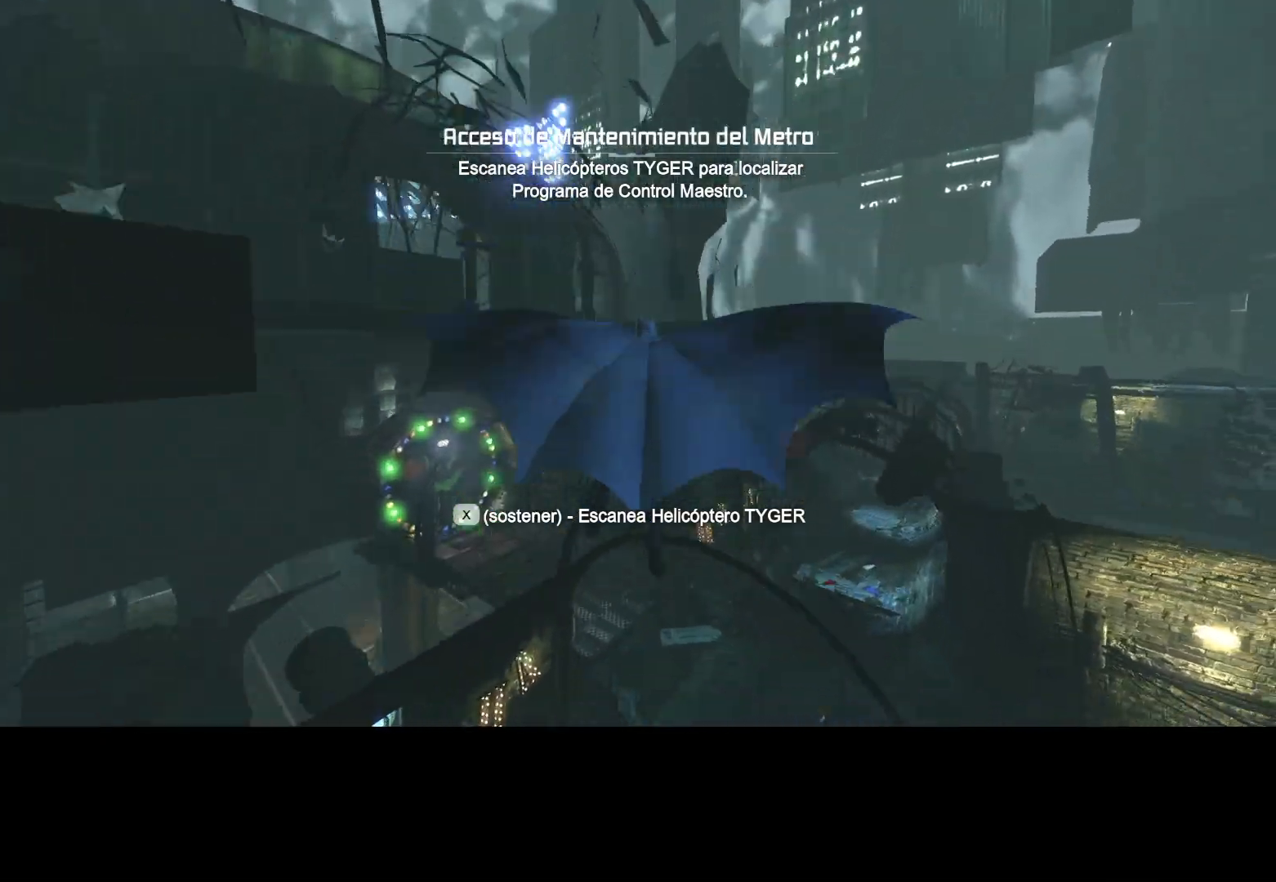
{"keys": ["w"], "mouse": [], "events": [[167, "ctrl", "up"]]}
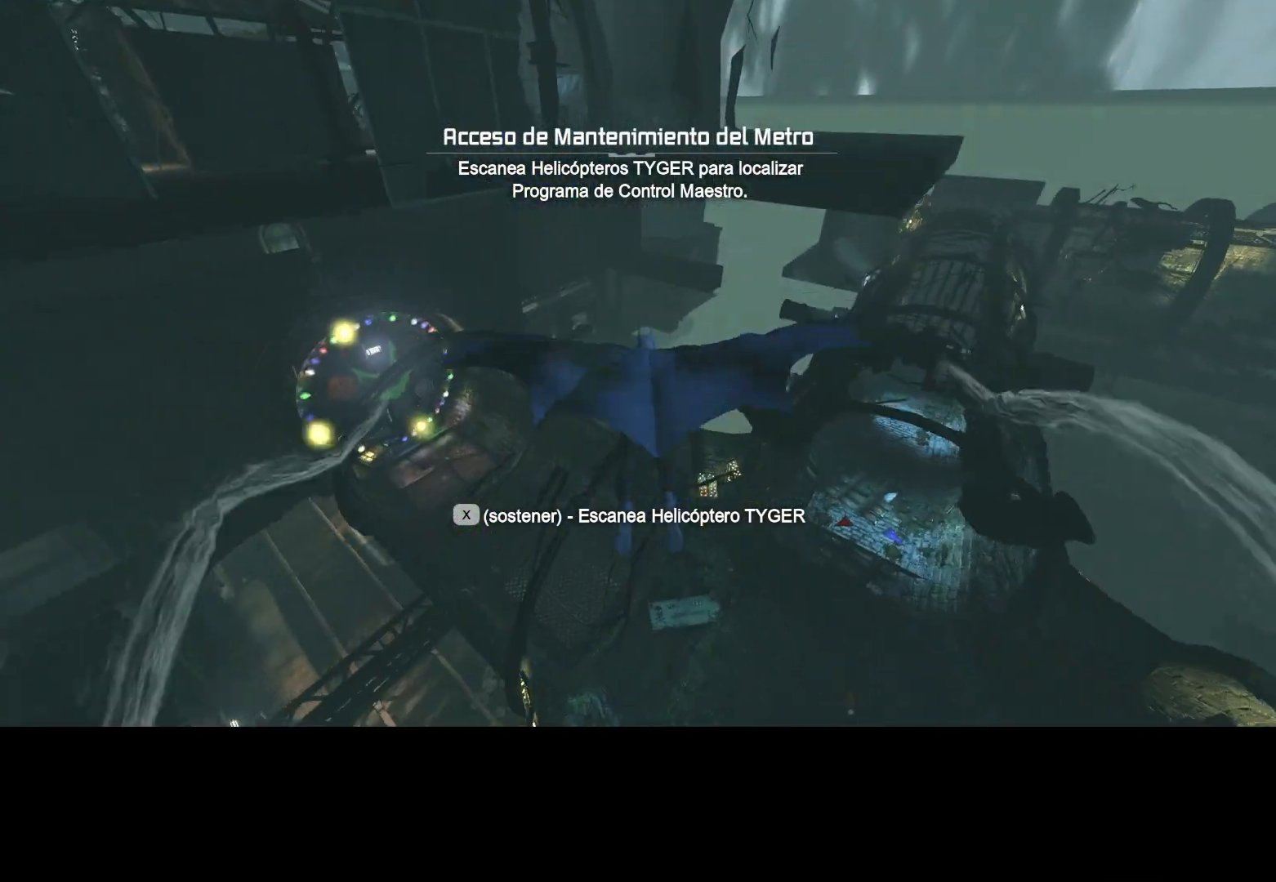
{"keys": ["w"], "mouse": [], "events": []}
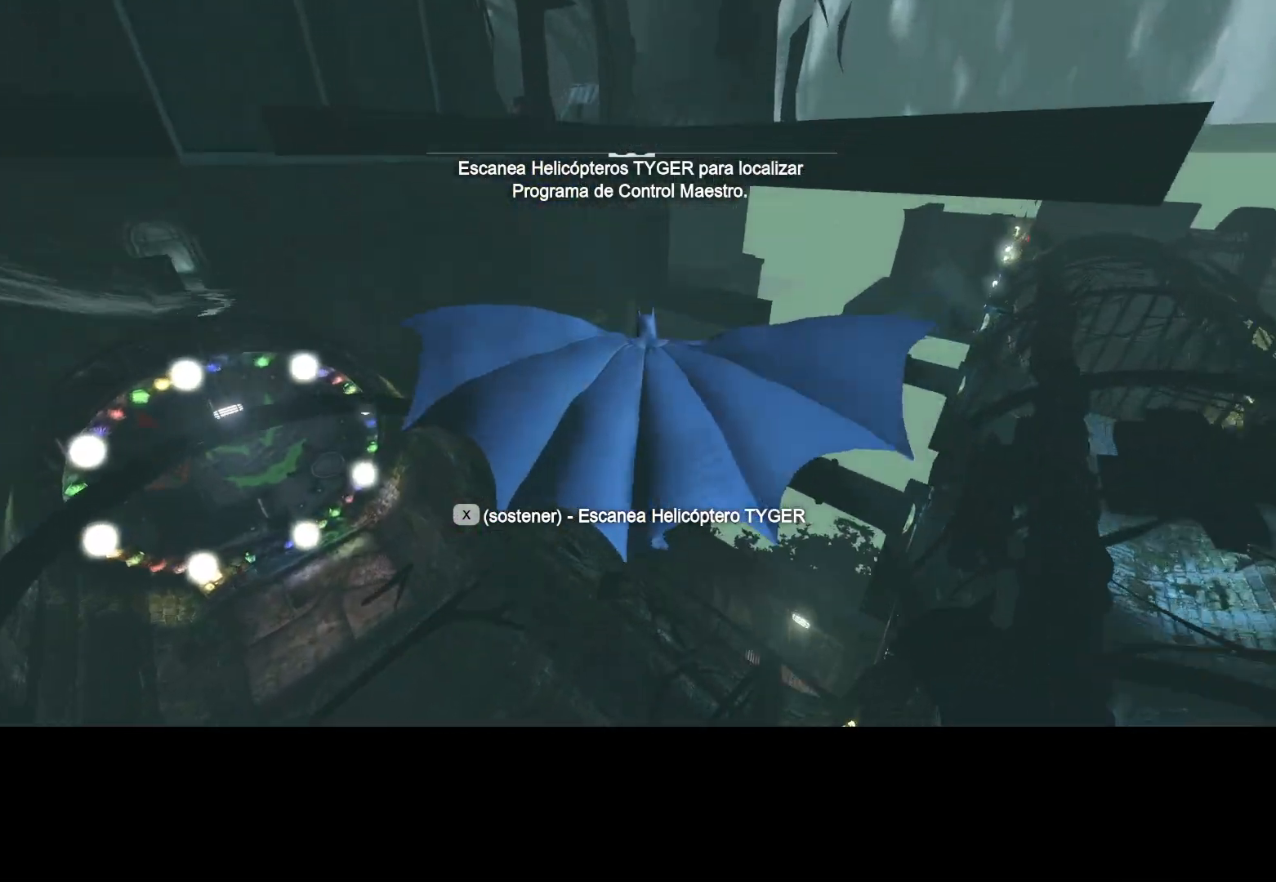
{"keys": ["w"], "mouse": [], "events": []}
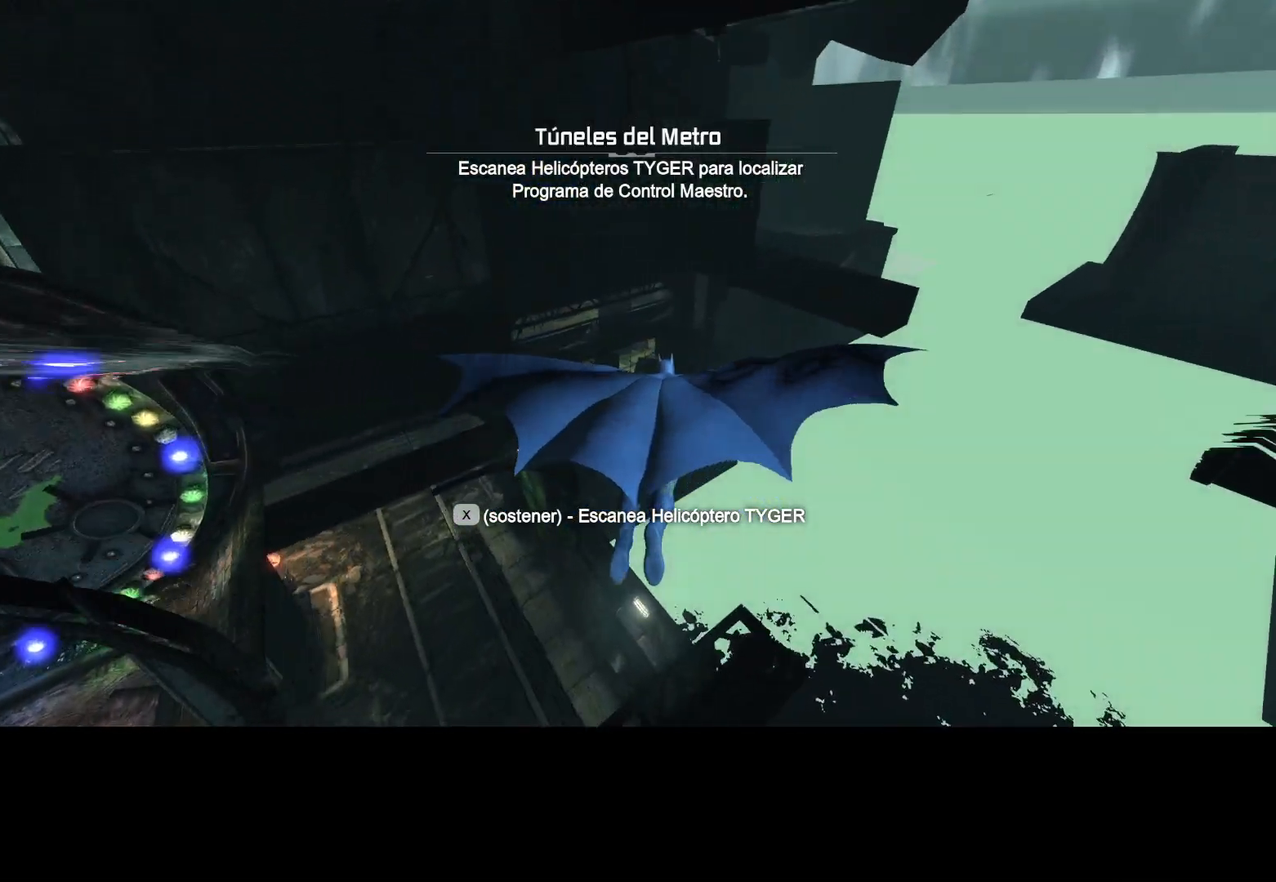
{"keys": ["ctrl", "w"], "mouse": [], "events": [[183, "ctrl", "down"]]}
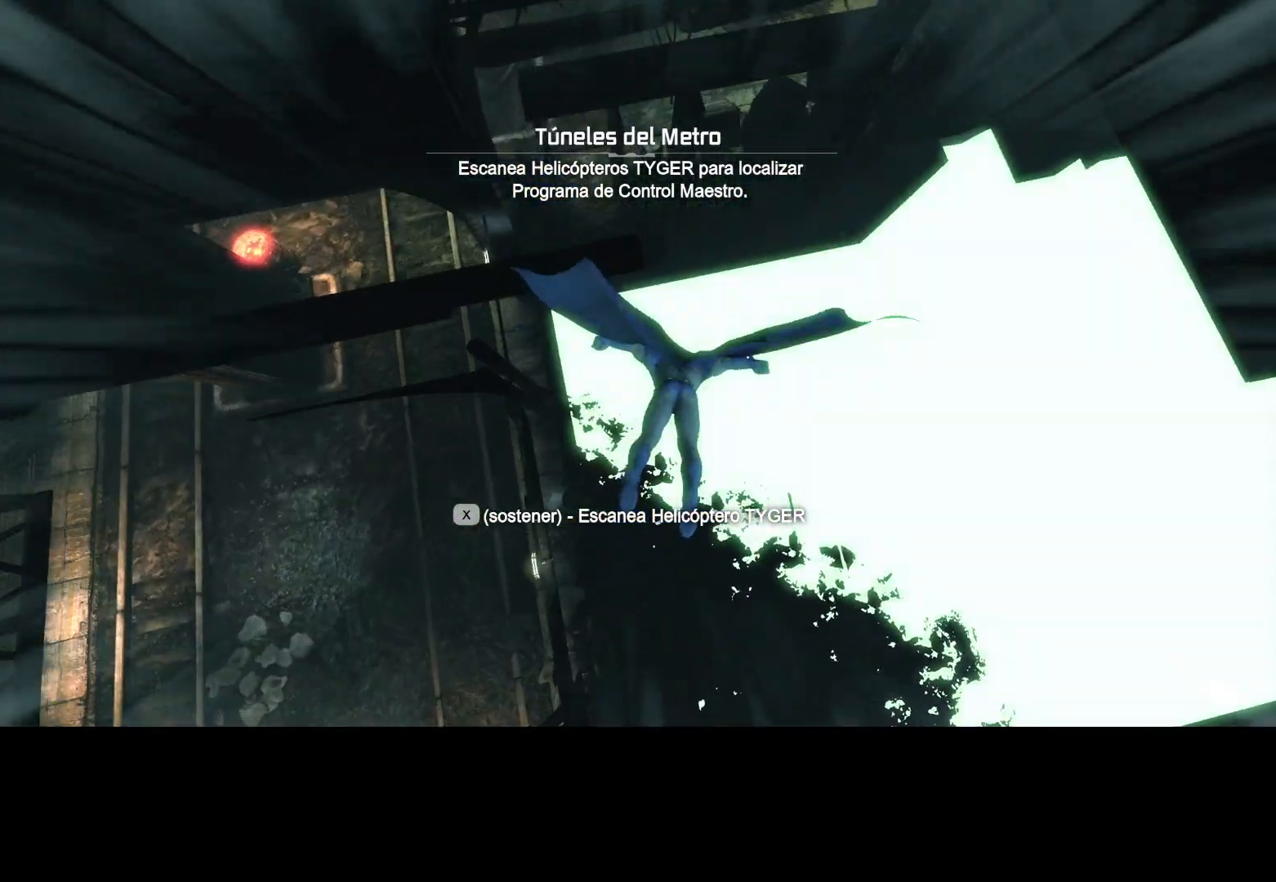
{"keys": ["ctrl", "w"], "mouse": [], "events": []}
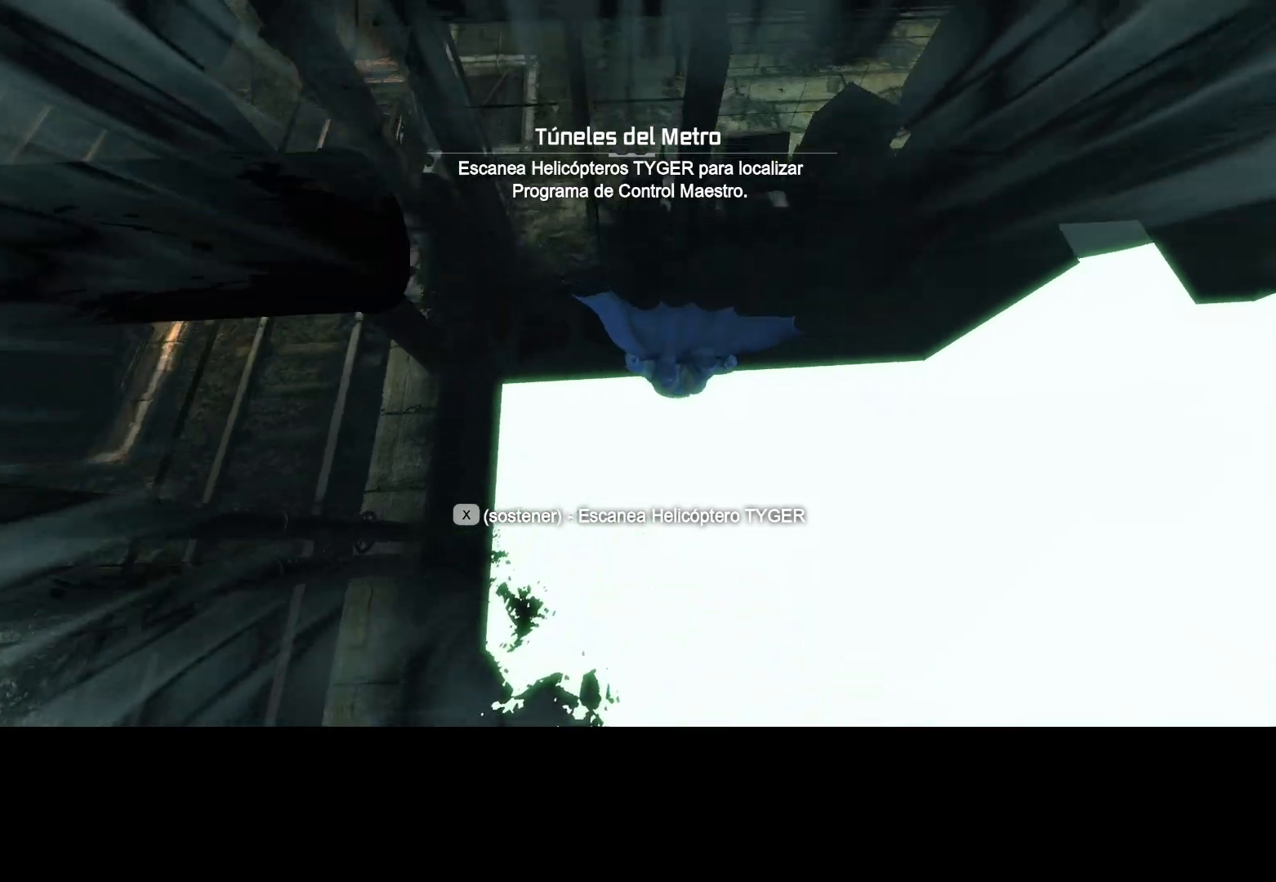
{"keys": ["w"], "mouse": [], "events": [[483, "ctrl", "up"]]}
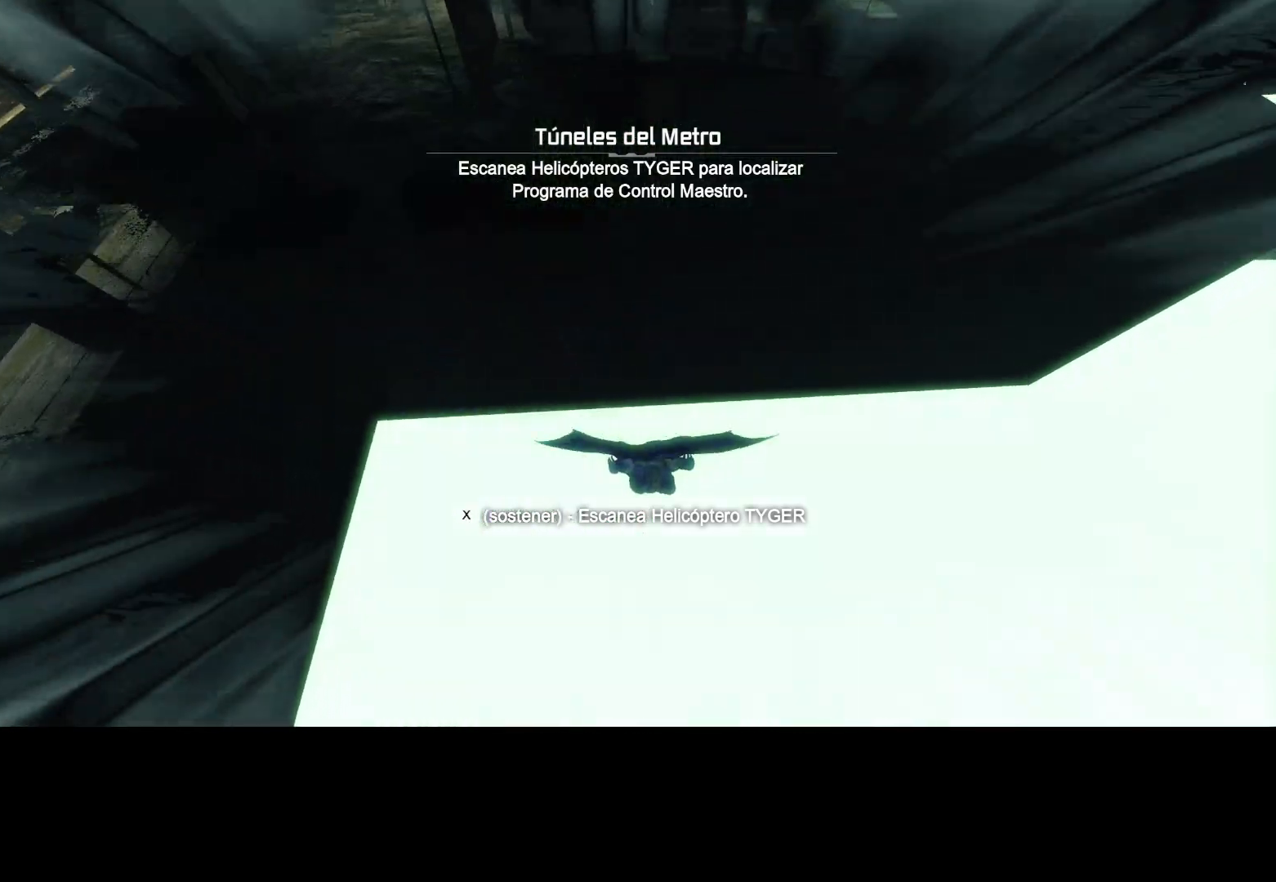
{"keys": ["w"], "mouse": [], "events": []}
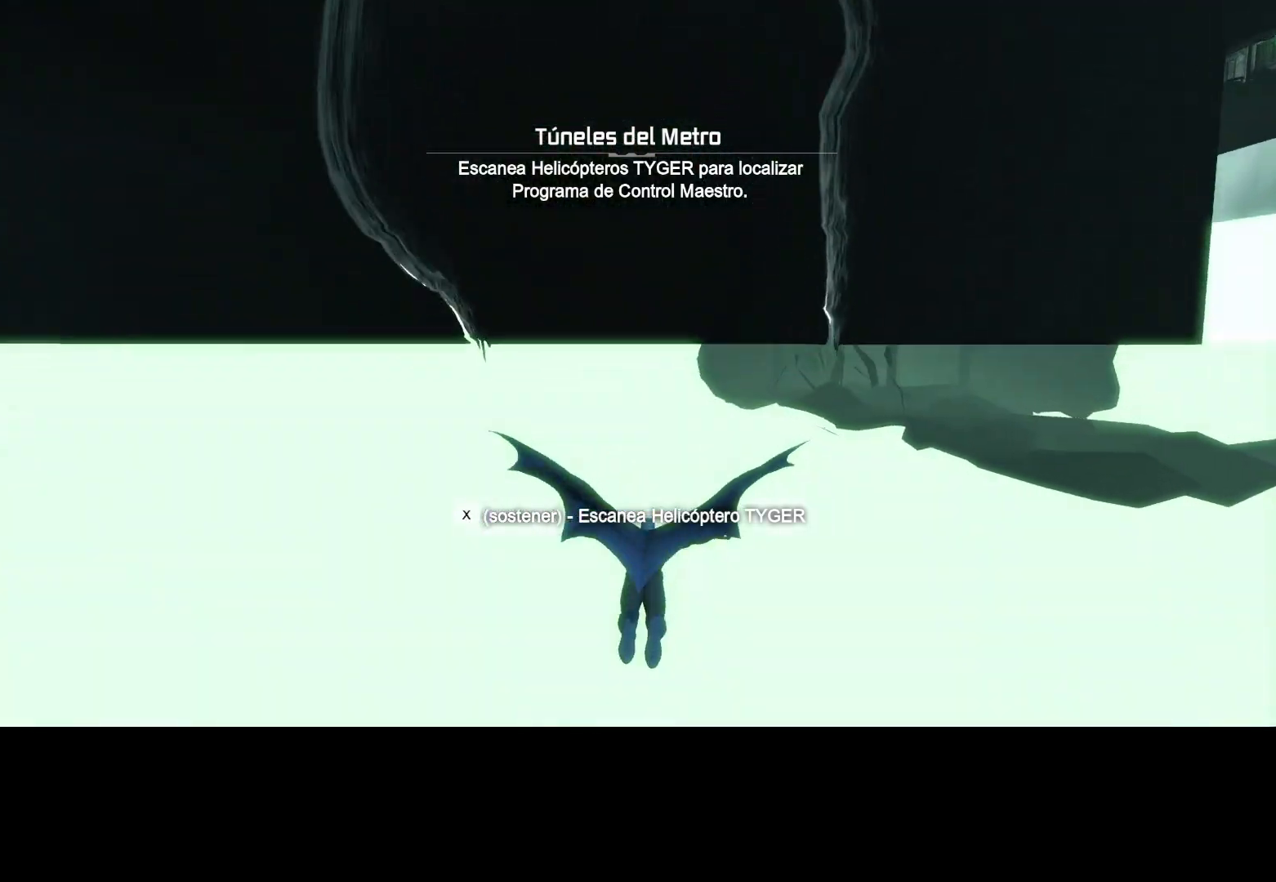
{"keys": ["w"], "mouse": [], "events": []}
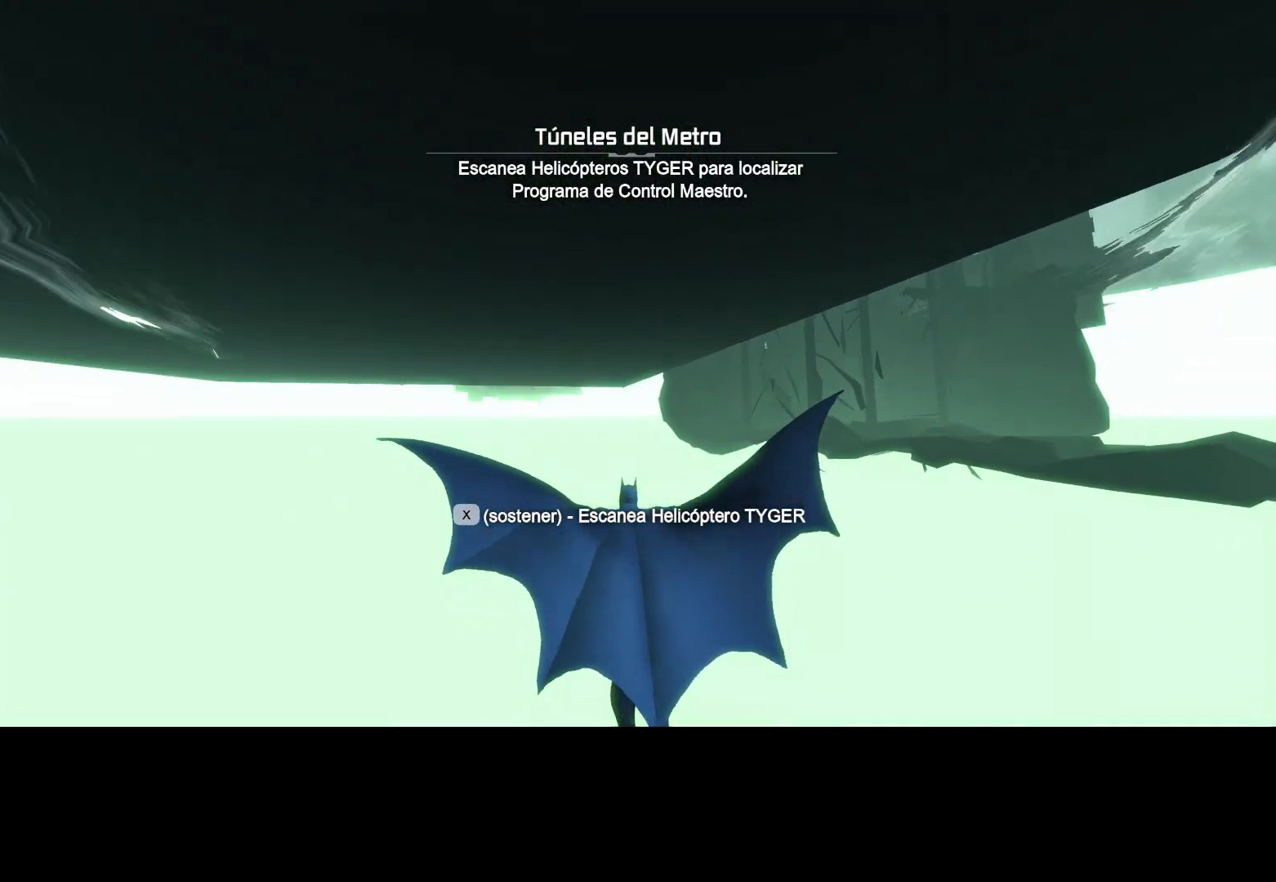
{"keys": ["w"], "mouse": [], "events": []}
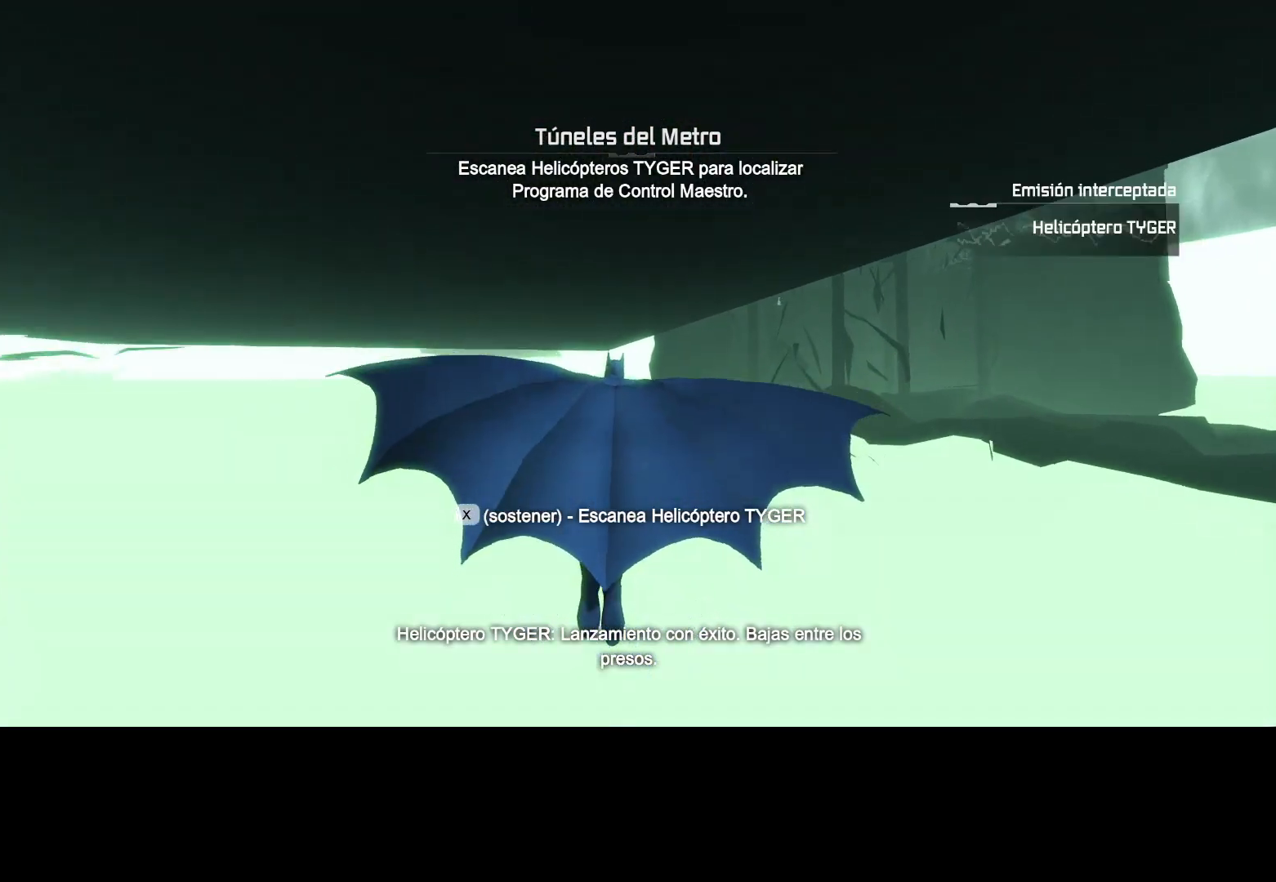
{"keys": ["w"], "mouse": [], "events": []}
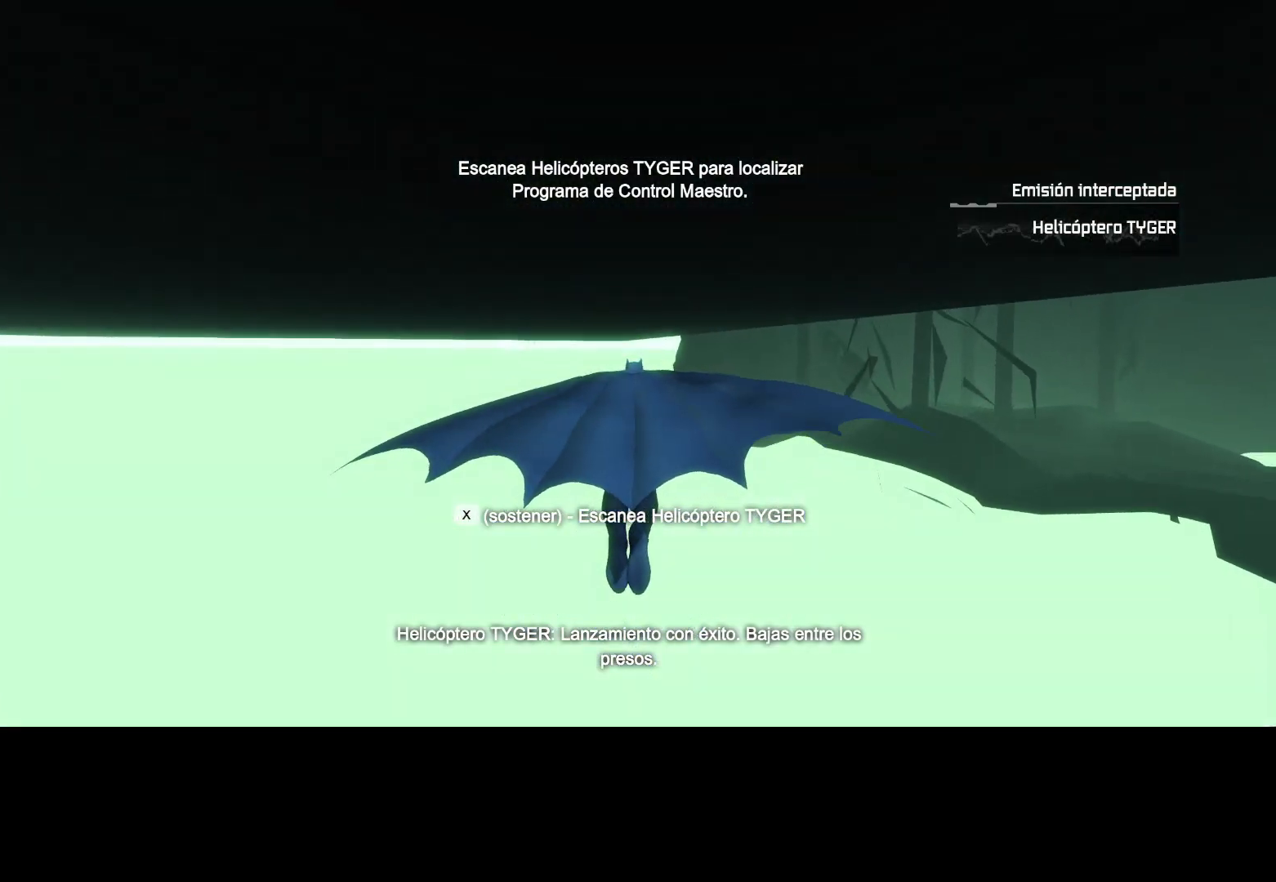
{"keys": ["w"], "mouse": [], "events": []}
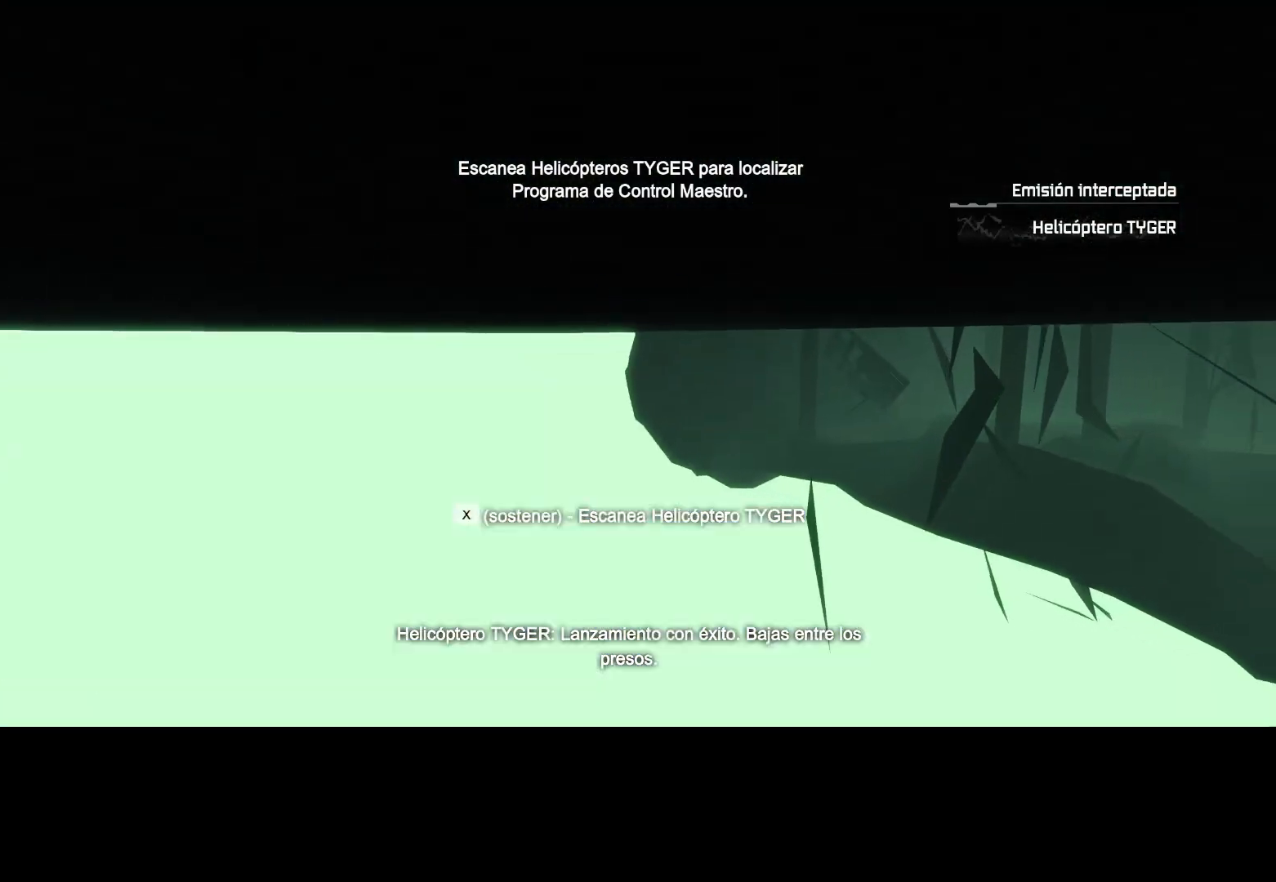
{"keys": ["w"], "mouse": [], "events": []}